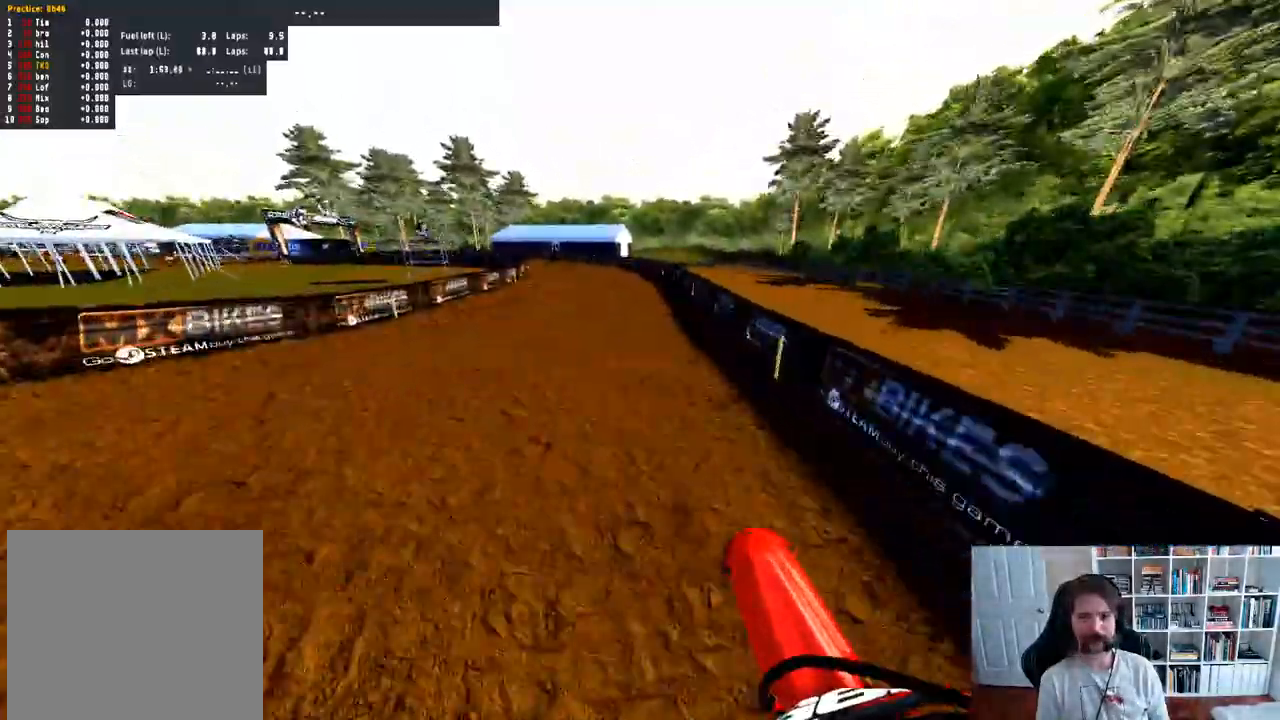
Gameplay with a controller (Xbox layout); each line is a JSON object with the inputs held at the frame after it. "events" lists button and stick changes between this image and that frame as [ms after this image, input, new state], when the widget could be followed in between.
{"buttons": ["R2"], "left_stick": "left", "right_stick": "center", "events": [[133, "left_stick", "center"], [167, "R2", "down"], [300, "B", "down"], [433, "left_stick", "left"], [467, "B", "up"]]}
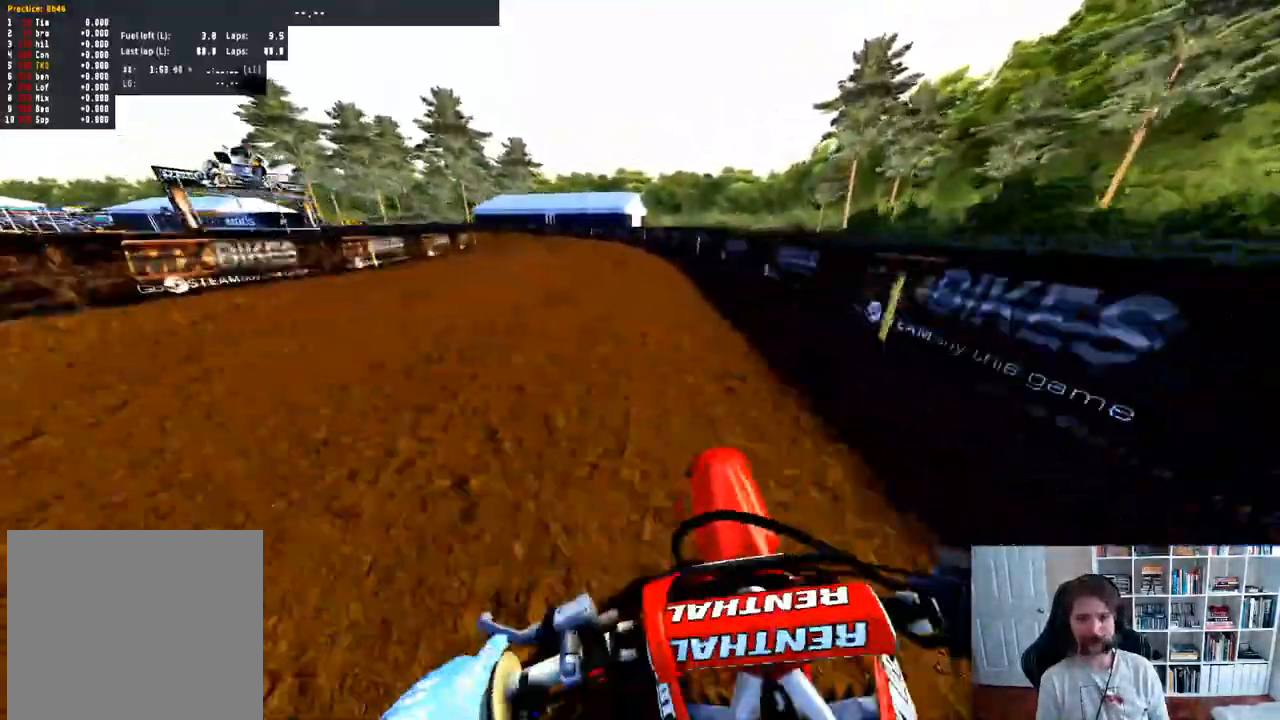
{"buttons": [], "left_stick": "left", "right_stick": "center", "events": [[117, "left_stick", "center"], [200, "left_stick", "left"], [333, "R3", "down"], [400, "R3", "up"], [450, "R2", "up"]]}
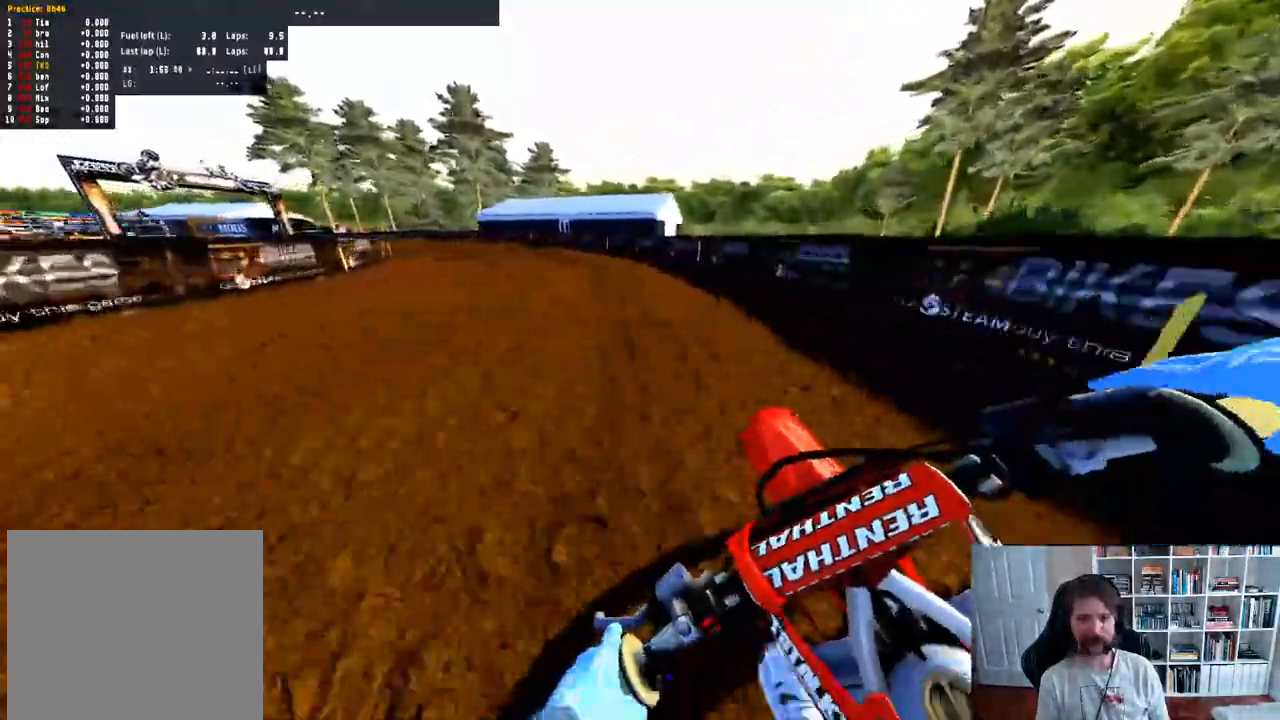
{"buttons": [], "left_stick": "left", "right_stick": "center", "events": [[217, "left_stick", "center"], [317, "left_stick", "left"]]}
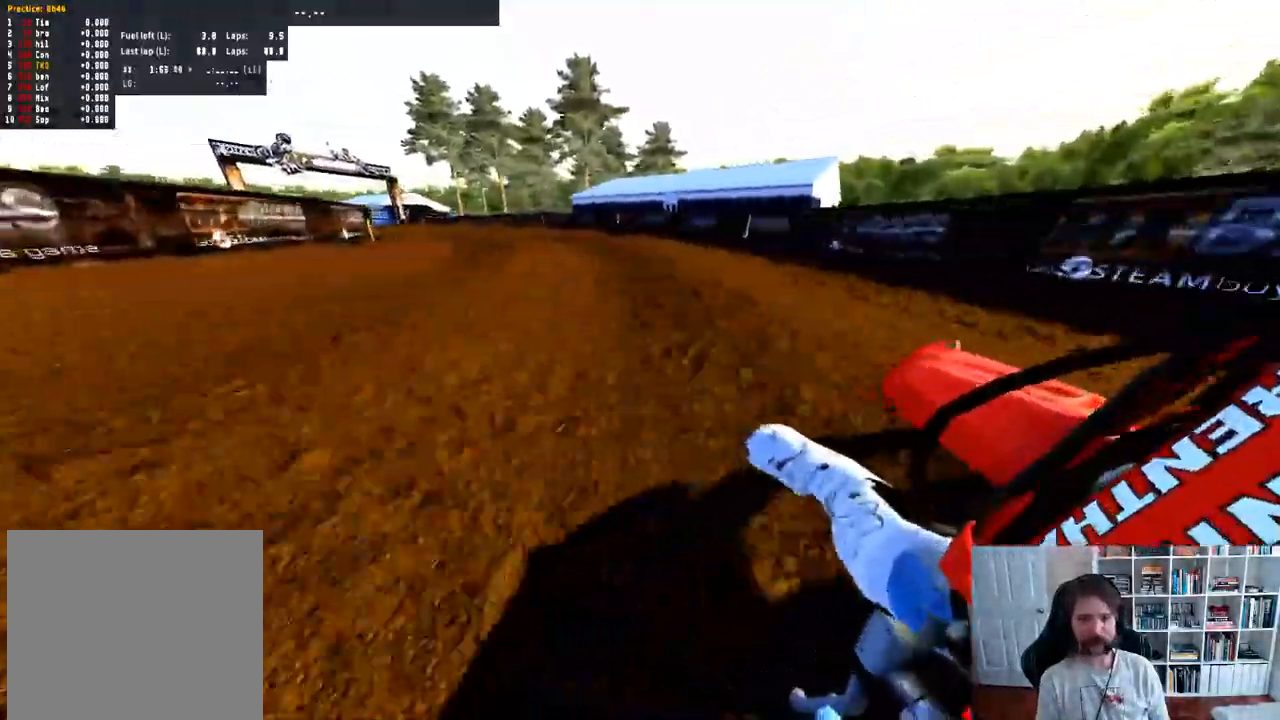
{"buttons": ["R2"], "left_stick": "left", "right_stick": "center", "events": [[17, "left_stick", "center"], [267, "R2", "down"], [267, "left_stick", "left"]]}
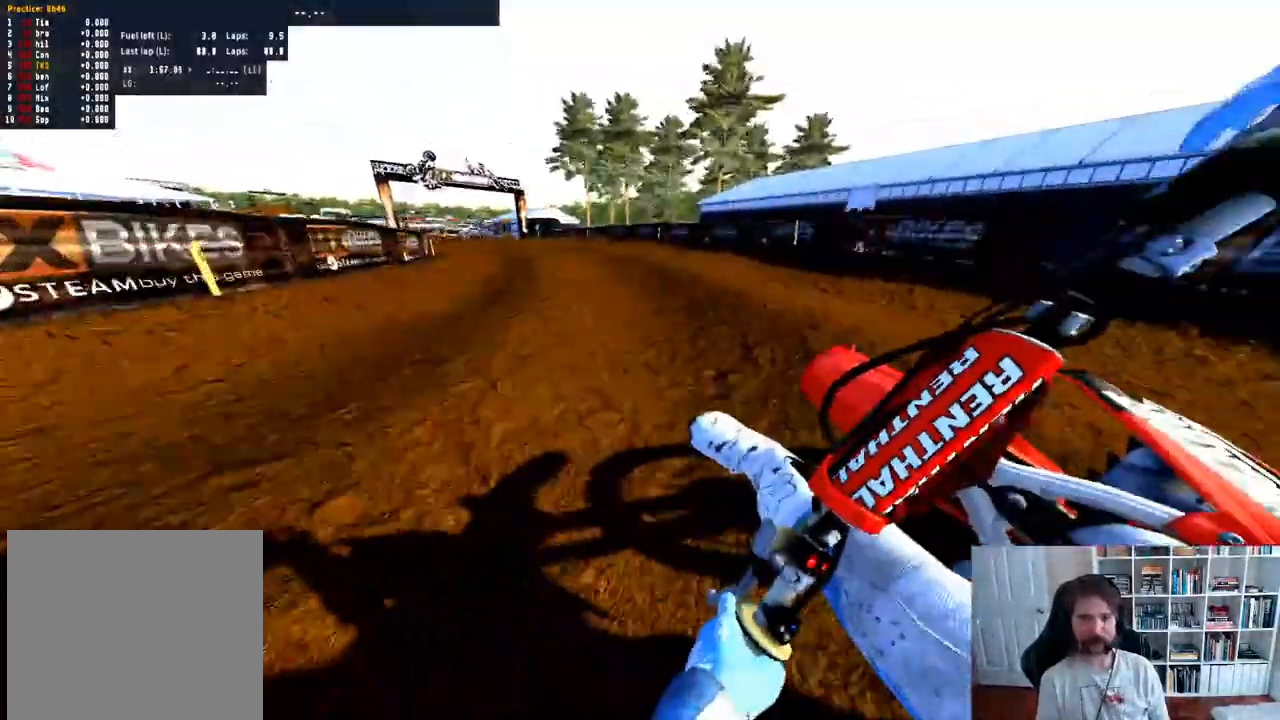
{"buttons": ["R2"], "left_stick": "center", "right_stick": "center", "events": [[183, "left_stick", "center"], [267, "left_stick", "left"], [450, "left_stick", "center"]]}
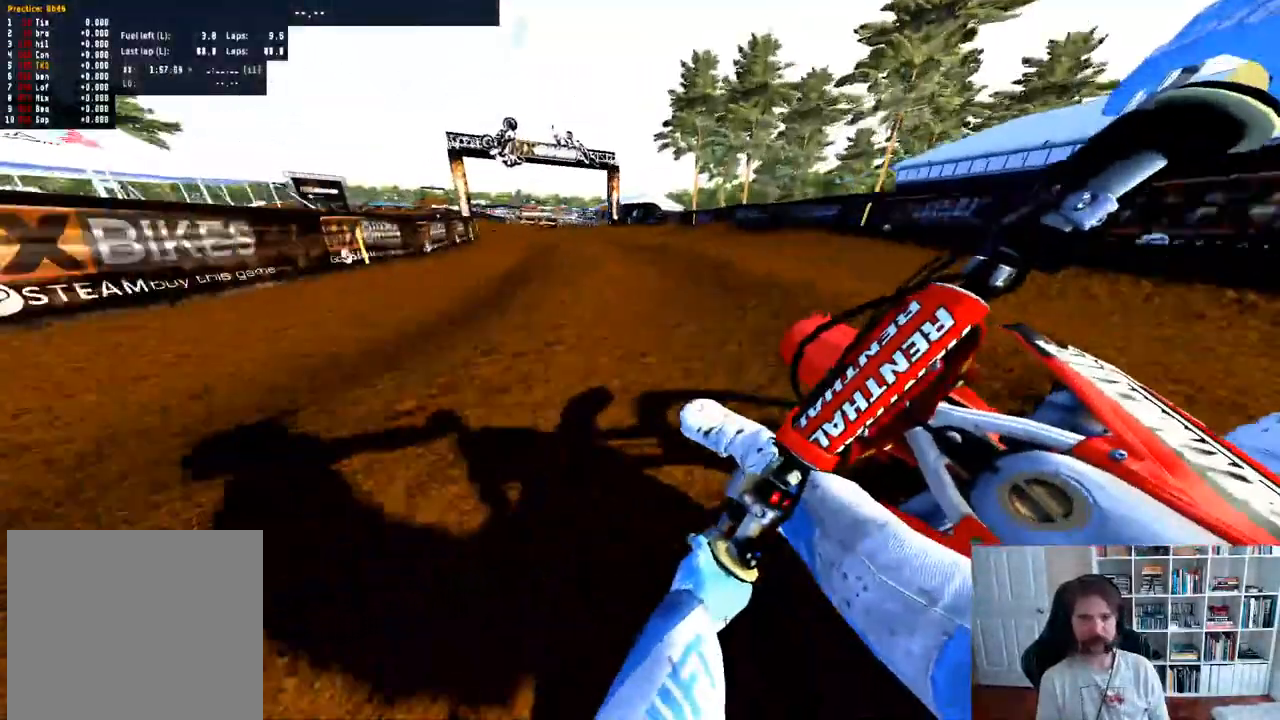
{"buttons": ["R2"], "left_stick": "center", "right_stick": "center", "events": [[150, "left_stick", "left"], [317, "left_stick", "center"]]}
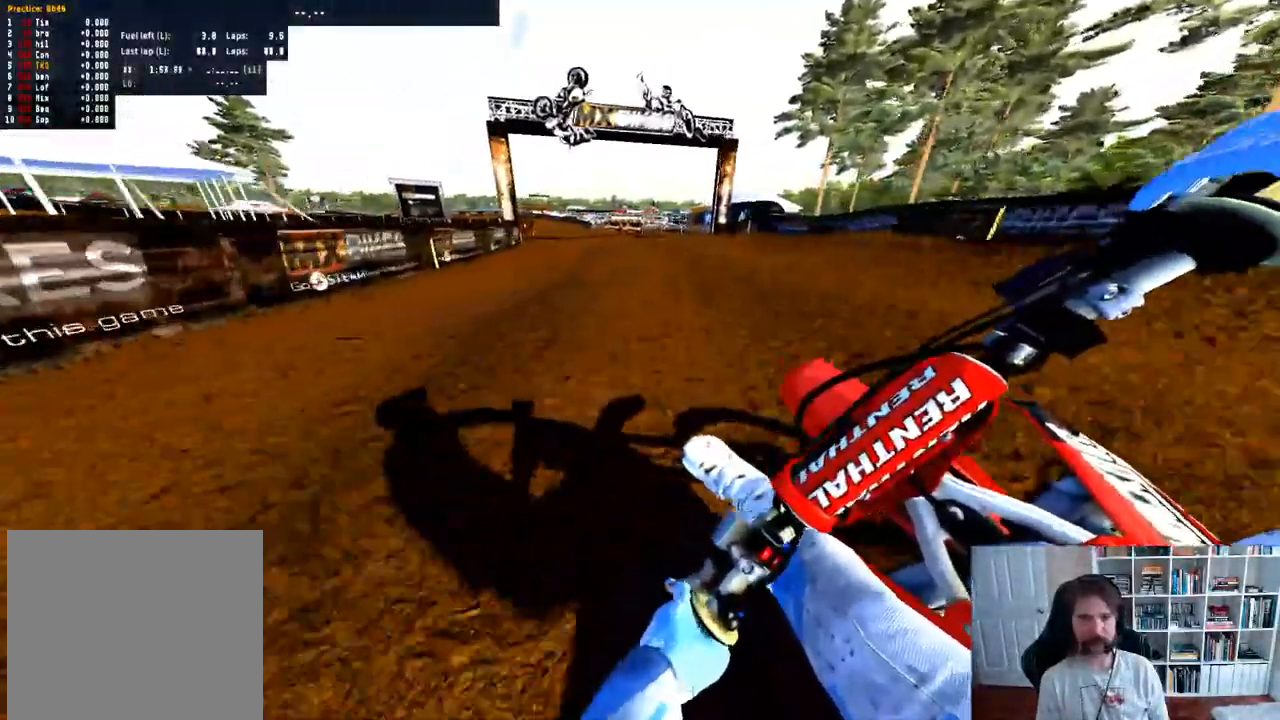
{"buttons": ["R2", "R3"], "left_stick": "right", "right_stick": "center", "events": [[350, "left_stick", "right"], [417, "R3", "down"]]}
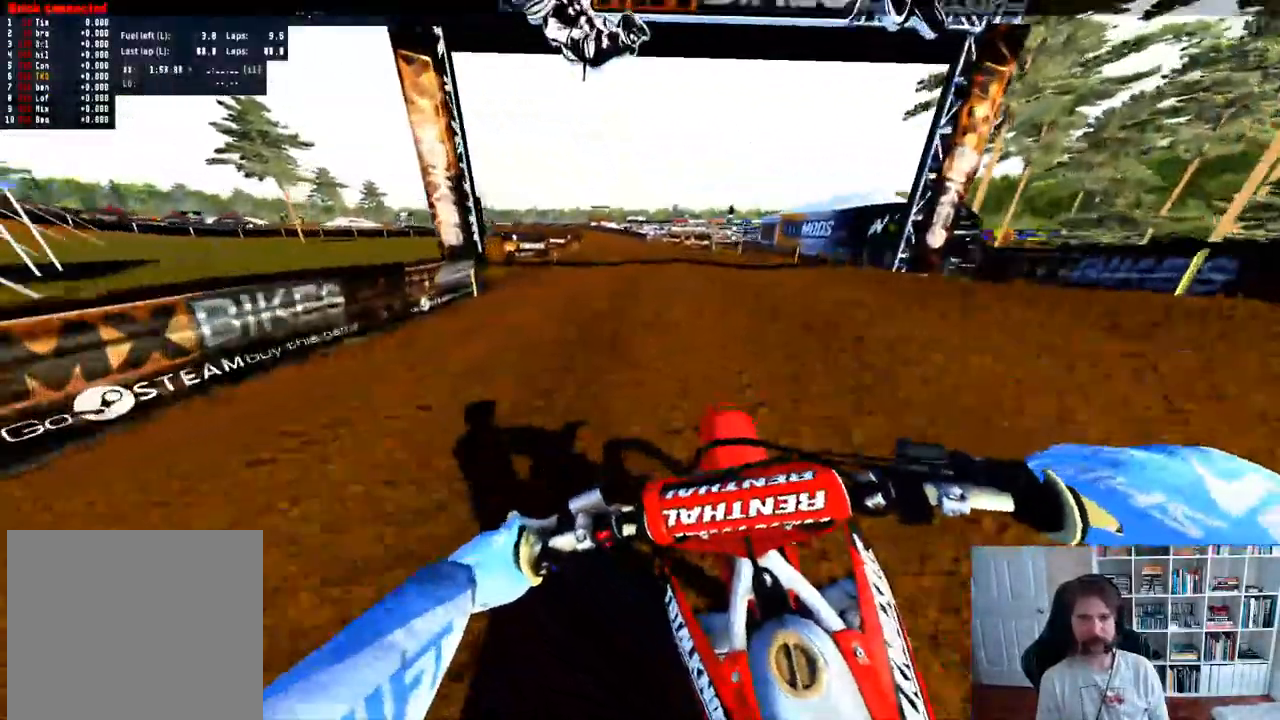
{"buttons": ["R2"], "left_stick": "down-right", "right_stick": "up", "events": [[33, "R3", "up"], [67, "left_stick", "center"], [183, "left_stick", "down"], [267, "right_stick", "up"], [417, "left_stick", "down-right"]]}
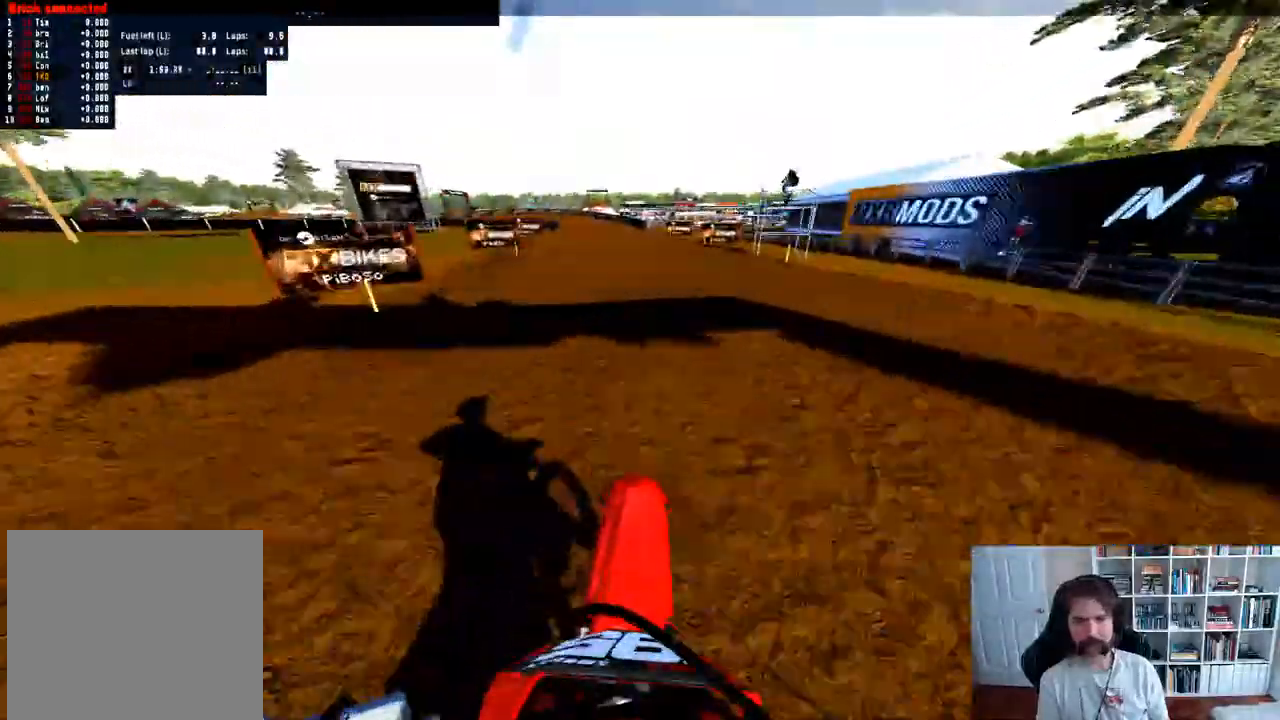
{"buttons": ["R2"], "left_stick": "left", "right_stick": "down", "events": [[17, "right_stick", "center"], [100, "left_stick", "center"], [317, "right_stick", "down"], [433, "left_stick", "left"]]}
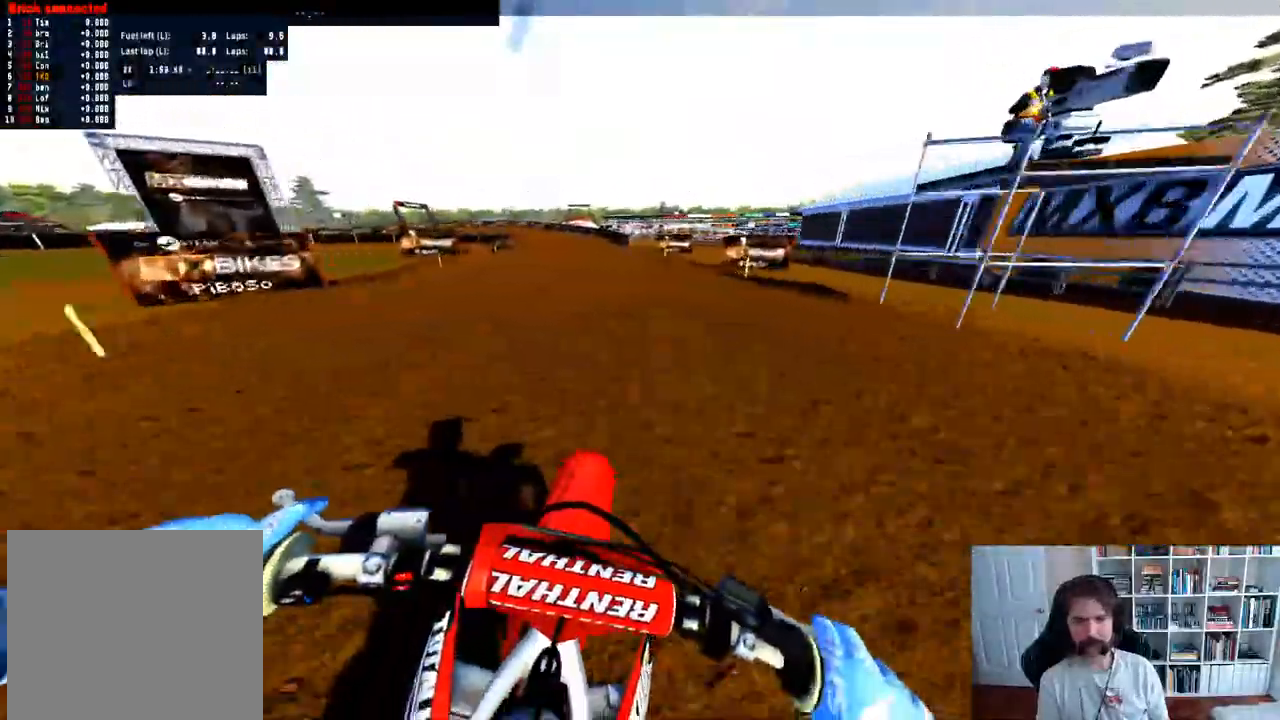
{"buttons": [], "left_stick": "left", "right_stick": "center", "events": [[267, "right_stick", "center"], [417, "R2", "up"]]}
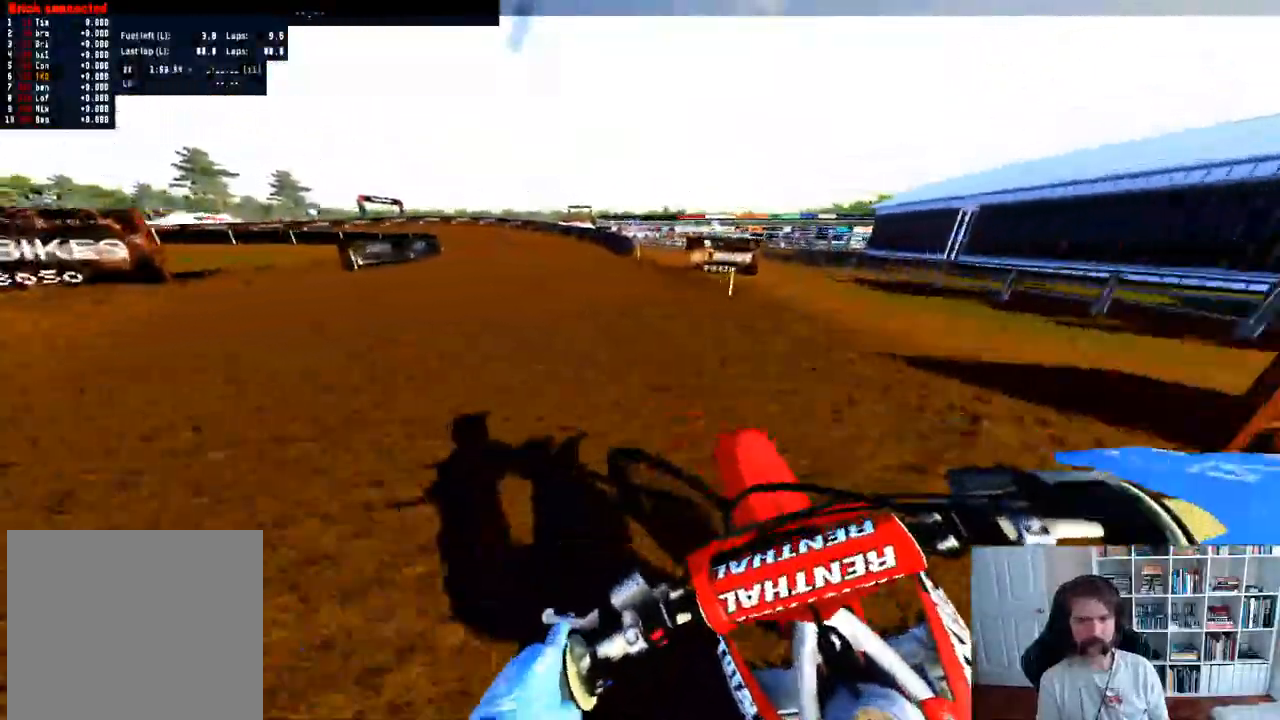
{"buttons": ["R3"], "left_stick": "left", "right_stick": "center", "events": [[300, "left_stick", "center"], [400, "left_stick", "left"], [483, "R3", "down"]]}
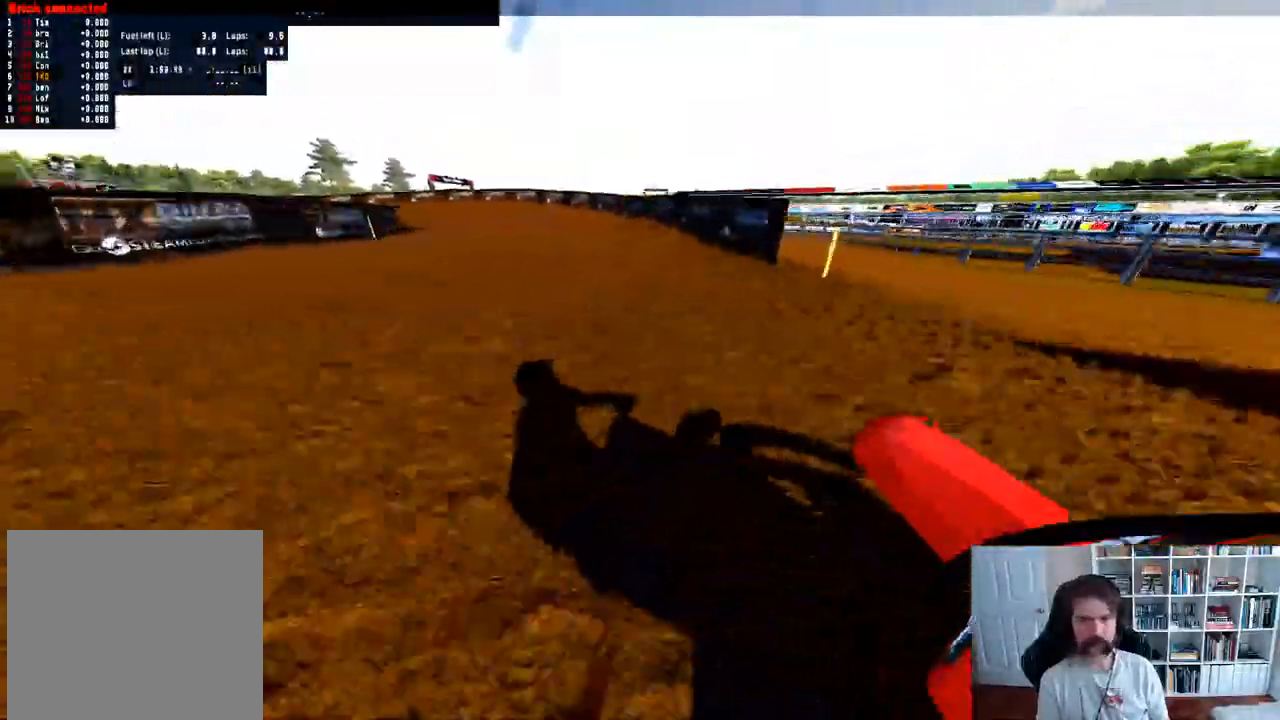
{"buttons": [], "left_stick": "down-left", "right_stick": "center", "events": [[83, "R3", "up"], [183, "left_stick", "center"], [500, "left_stick", "down-left"]]}
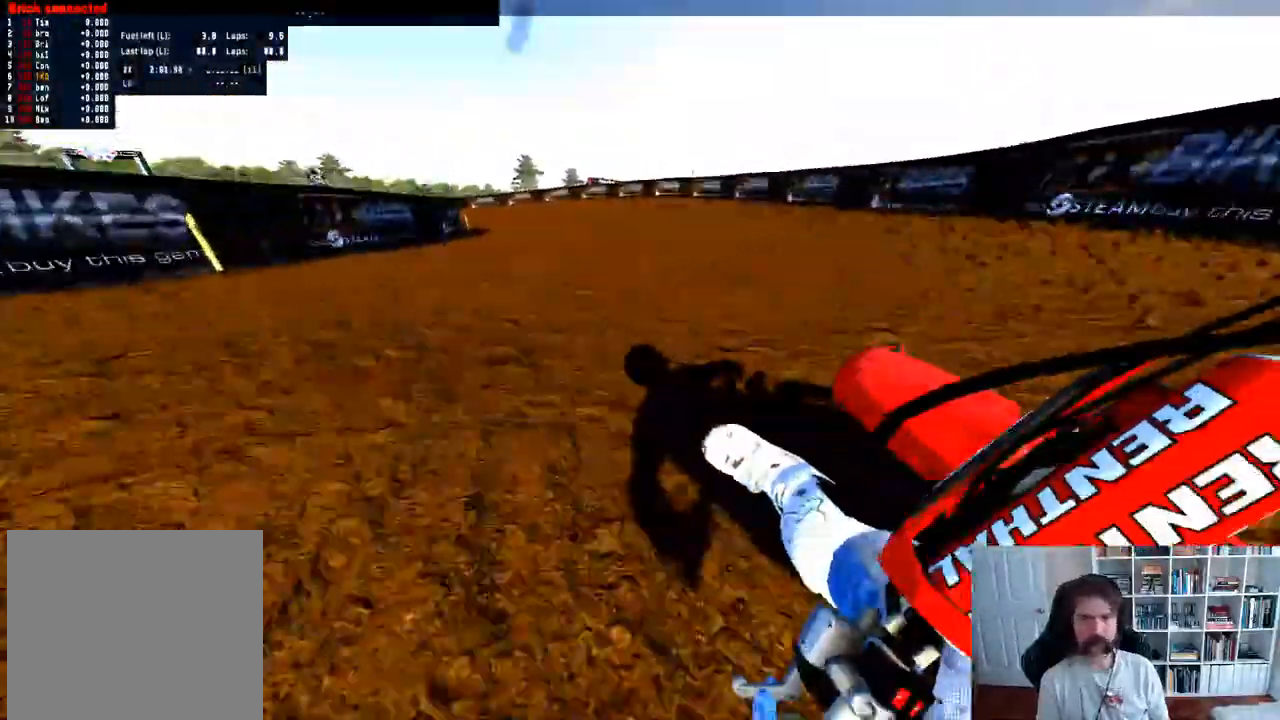
{"buttons": ["R2"], "left_stick": "left", "right_stick": "center", "events": [[17, "left_stick", "left"], [83, "R2", "down"]]}
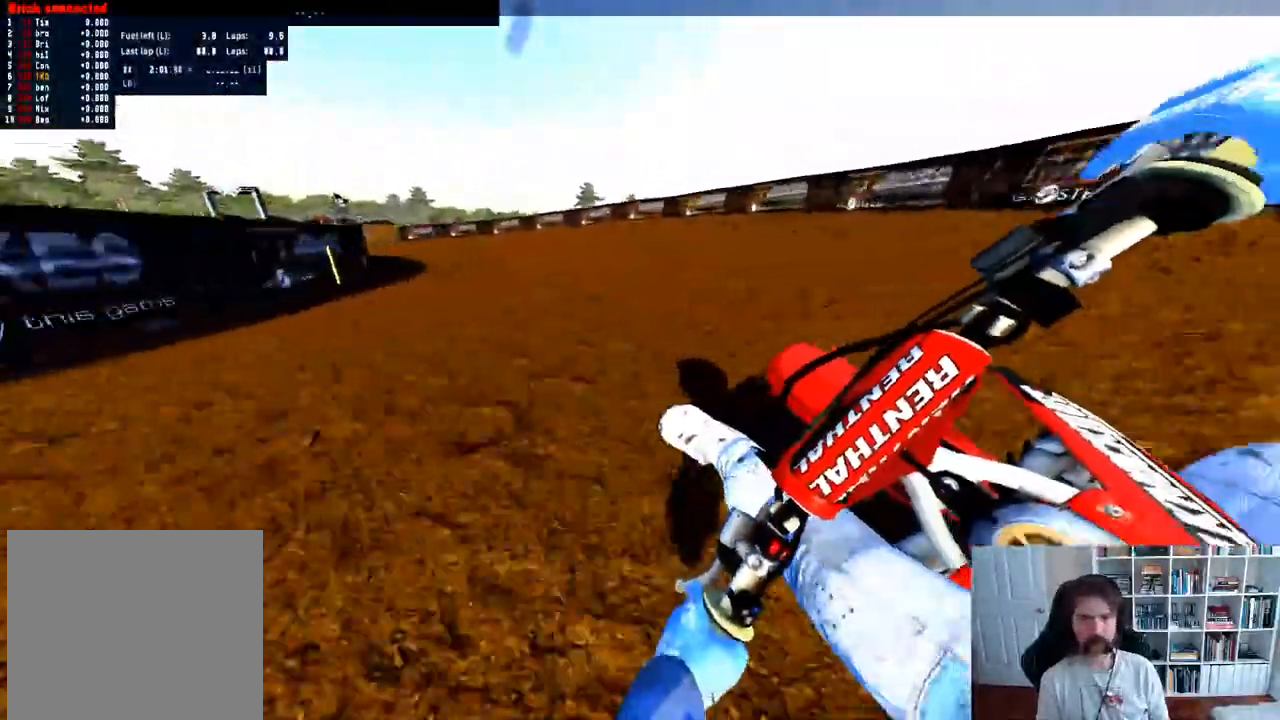
{"buttons": ["X"], "left_stick": "left", "right_stick": "center", "events": [[367, "R2", "up"], [467, "X", "down"]]}
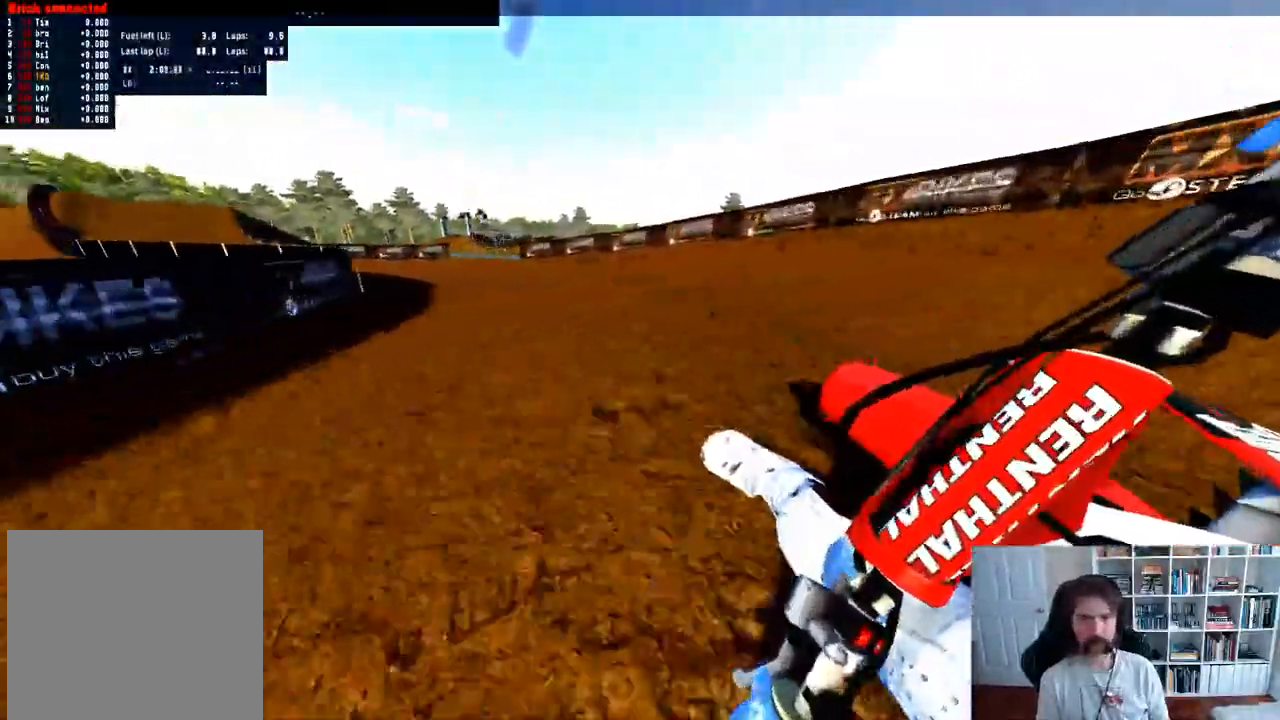
{"buttons": ["R2"], "left_stick": "left", "right_stick": "center", "events": [[50, "X", "up"], [250, "left_stick", "center"], [350, "R2", "down"], [400, "left_stick", "left"]]}
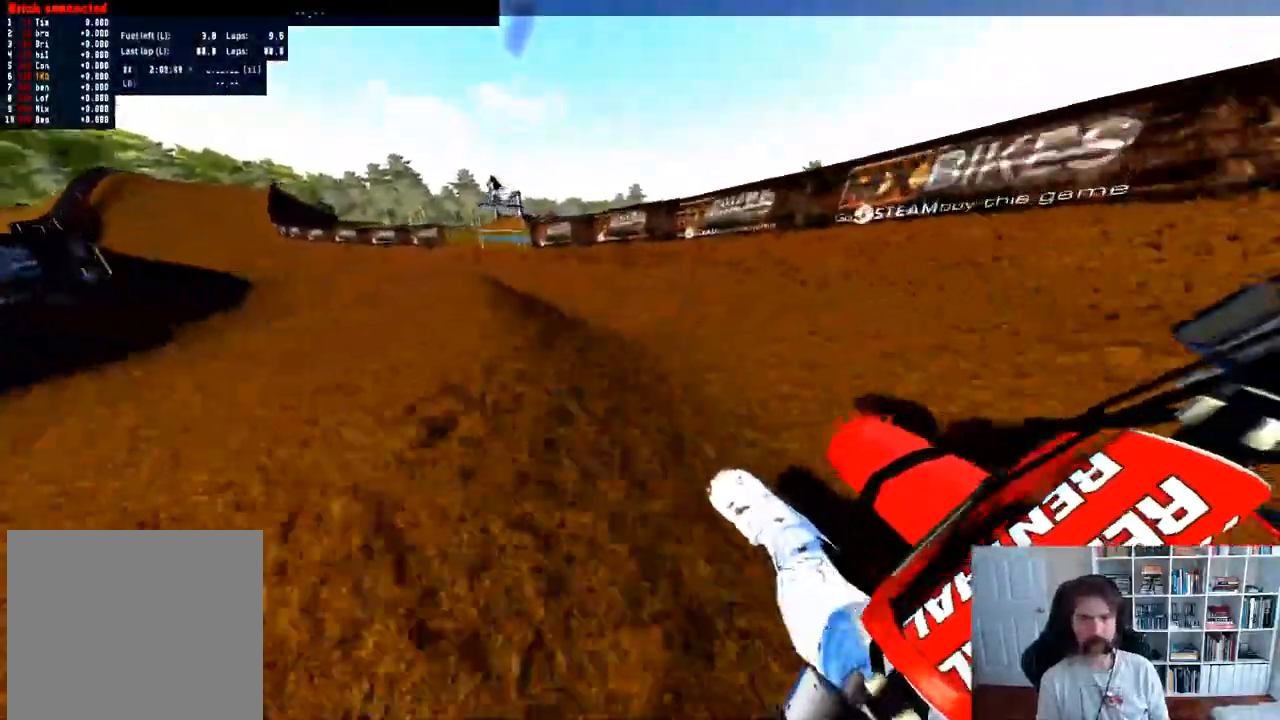
{"buttons": ["R2"], "left_stick": "center", "right_stick": "center"}
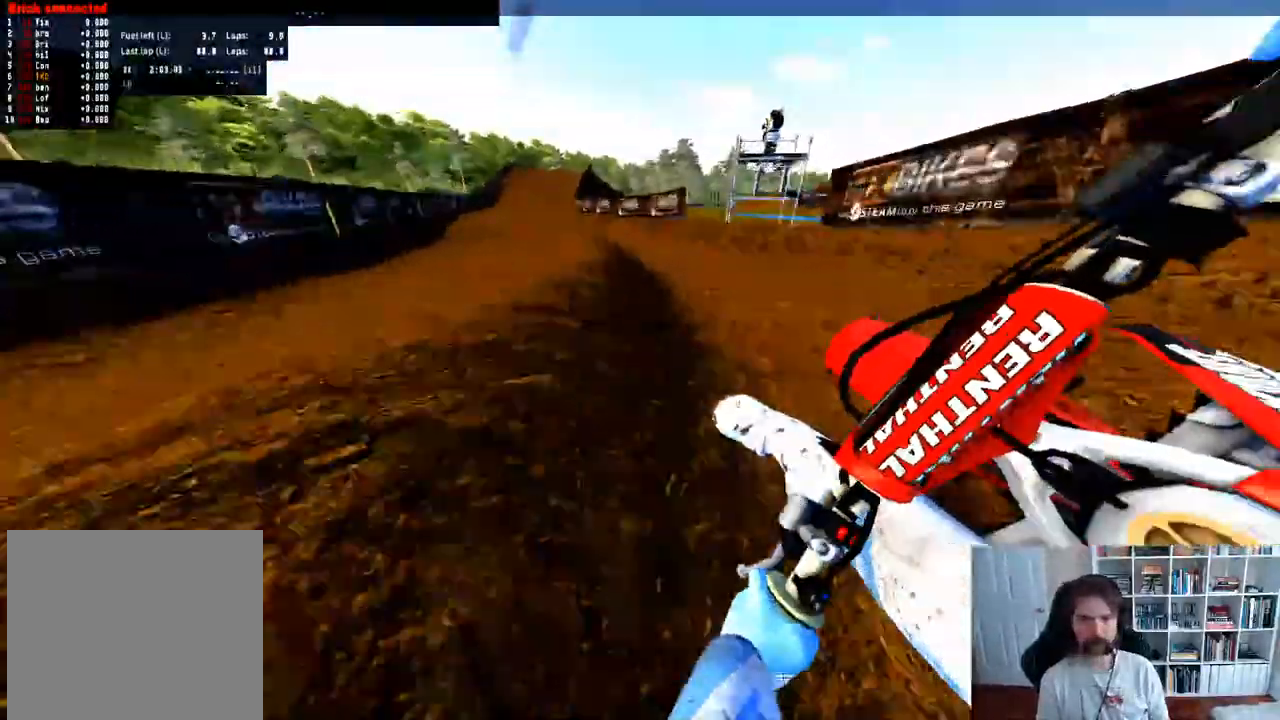
{"buttons": ["R2"], "left_stick": "left", "right_stick": "center", "events": [[400, "left_stick", "left"]]}
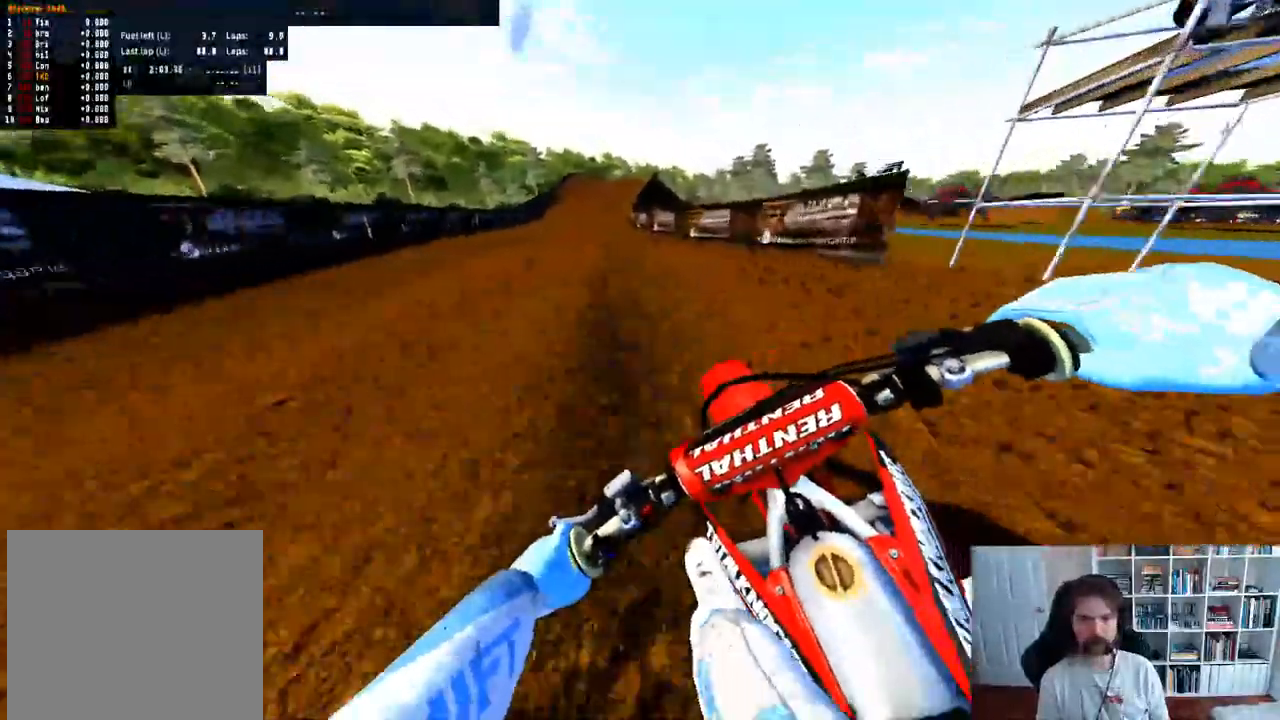
{"buttons": ["R2"], "left_stick": "center", "right_stick": "center", "events": [[100, "left_stick", "center"], [317, "R3", "down"], [417, "R3", "up"]]}
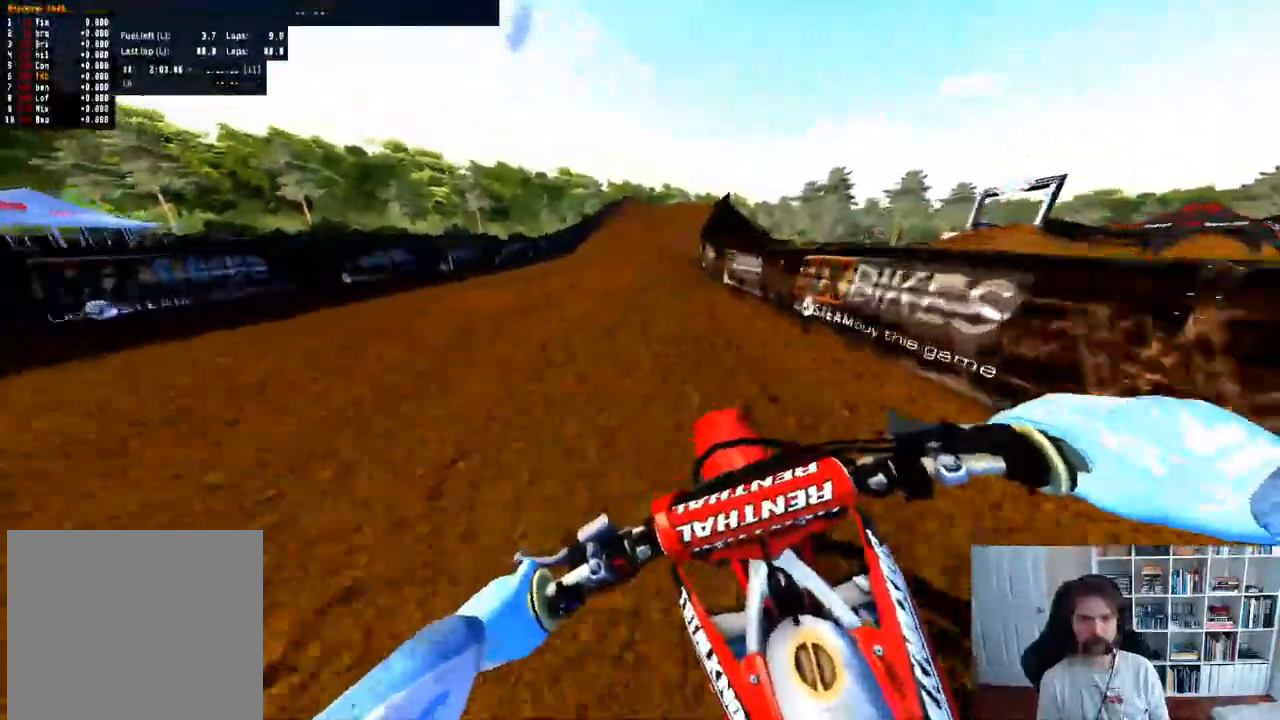
{"buttons": ["R2"], "left_stick": "center", "right_stick": "center", "events": []}
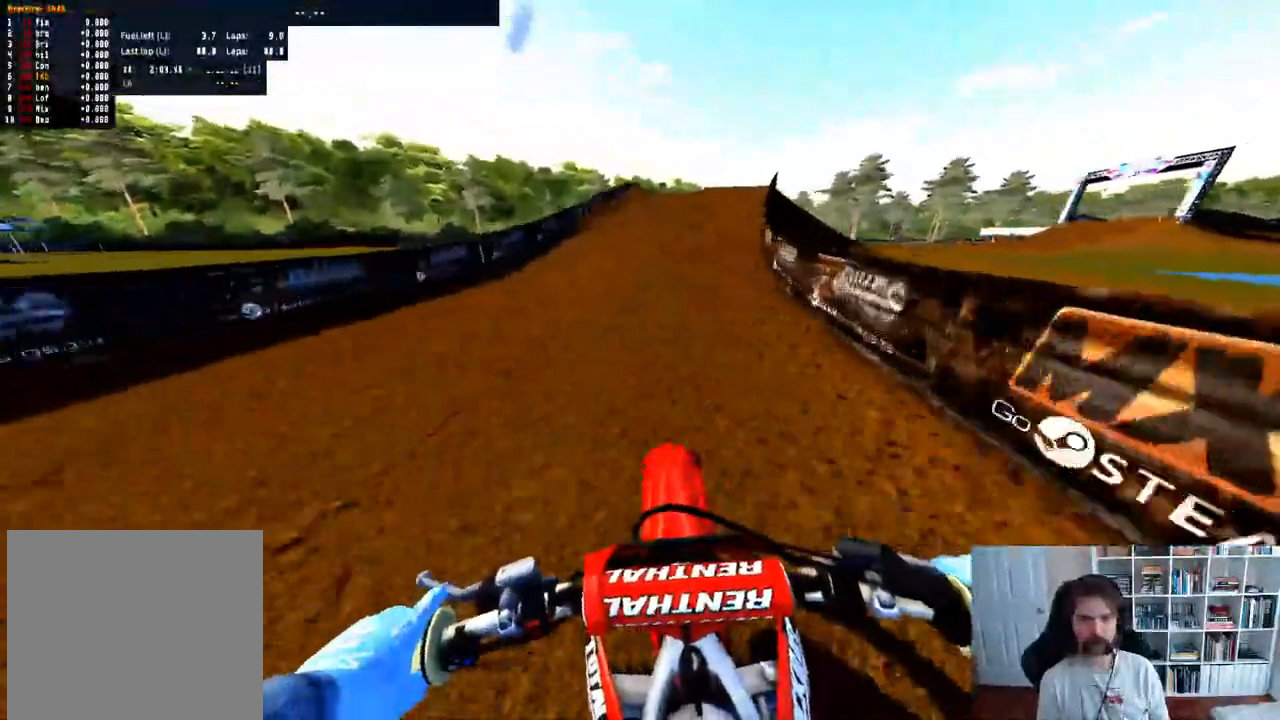
{"buttons": [], "left_stick": "center", "right_stick": "center", "events": [[233, "left_stick", "right"], [400, "R2", "up"], [433, "left_stick", "center"]]}
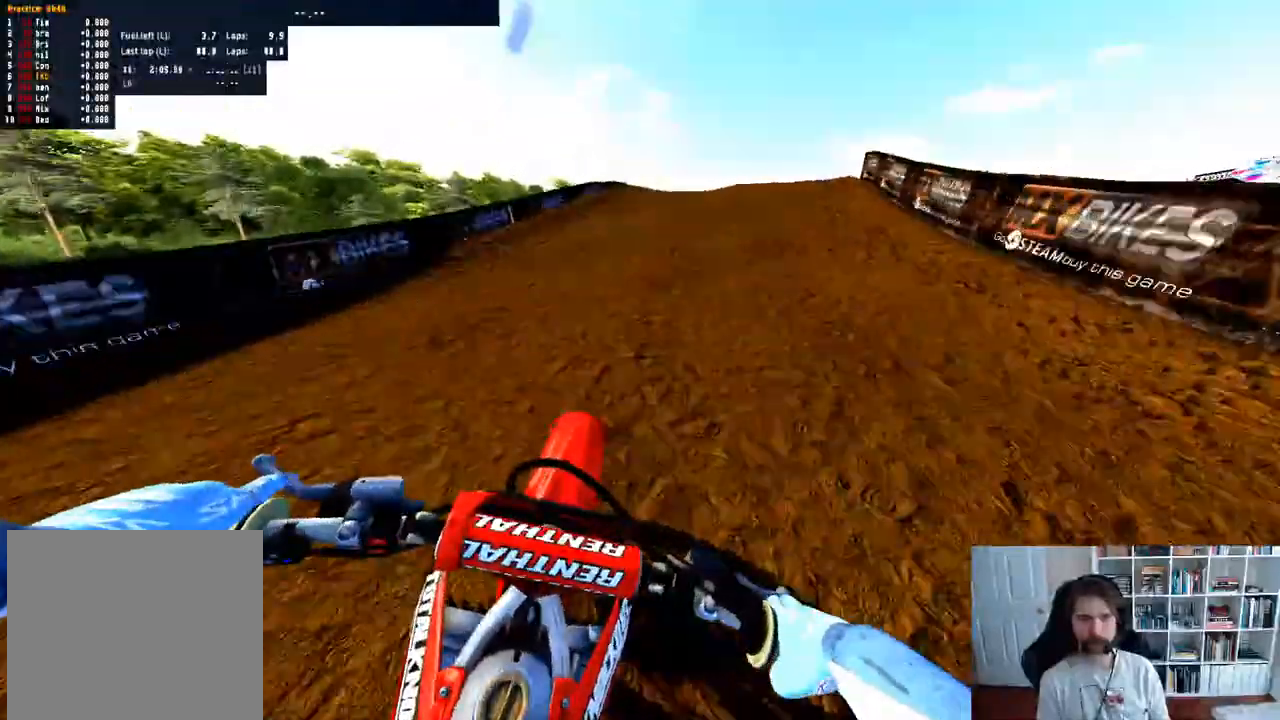
{"buttons": [], "left_stick": "right", "right_stick": "center", "events": [[17, "A", "down"], [183, "A", "up"], [317, "left_stick", "right"]]}
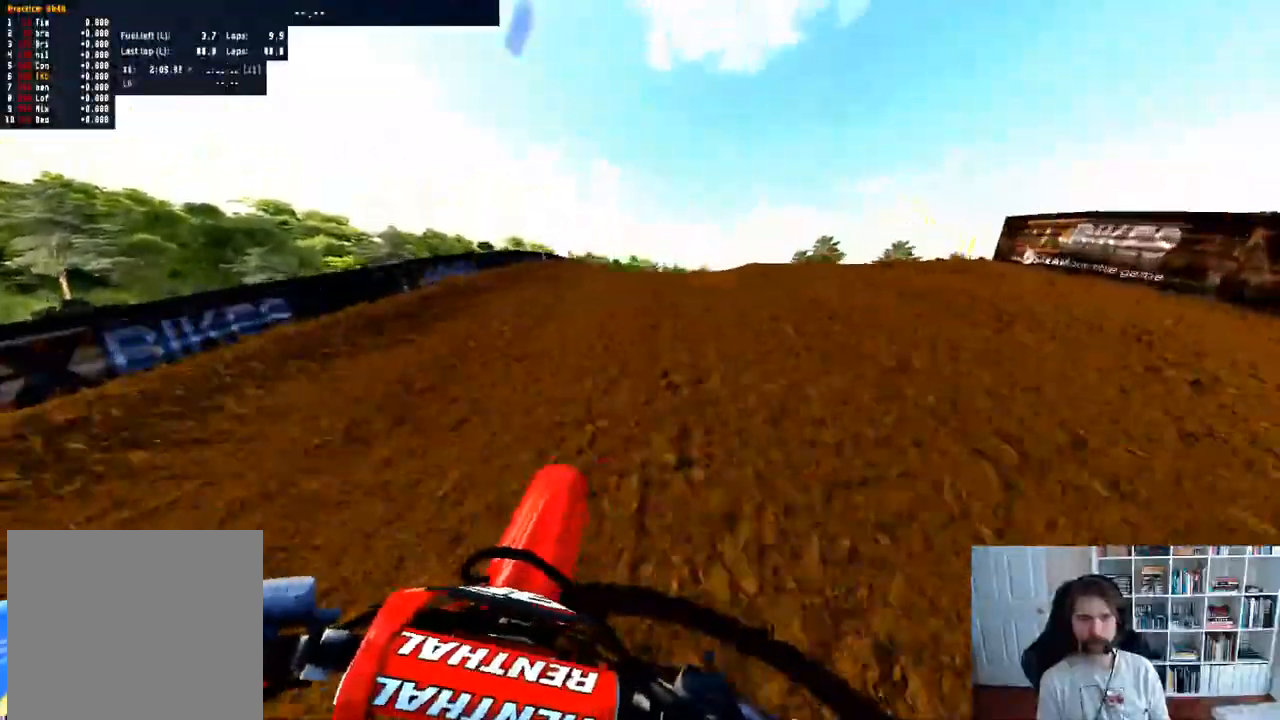
{"buttons": [], "left_stick": "right", "right_stick": "up"}
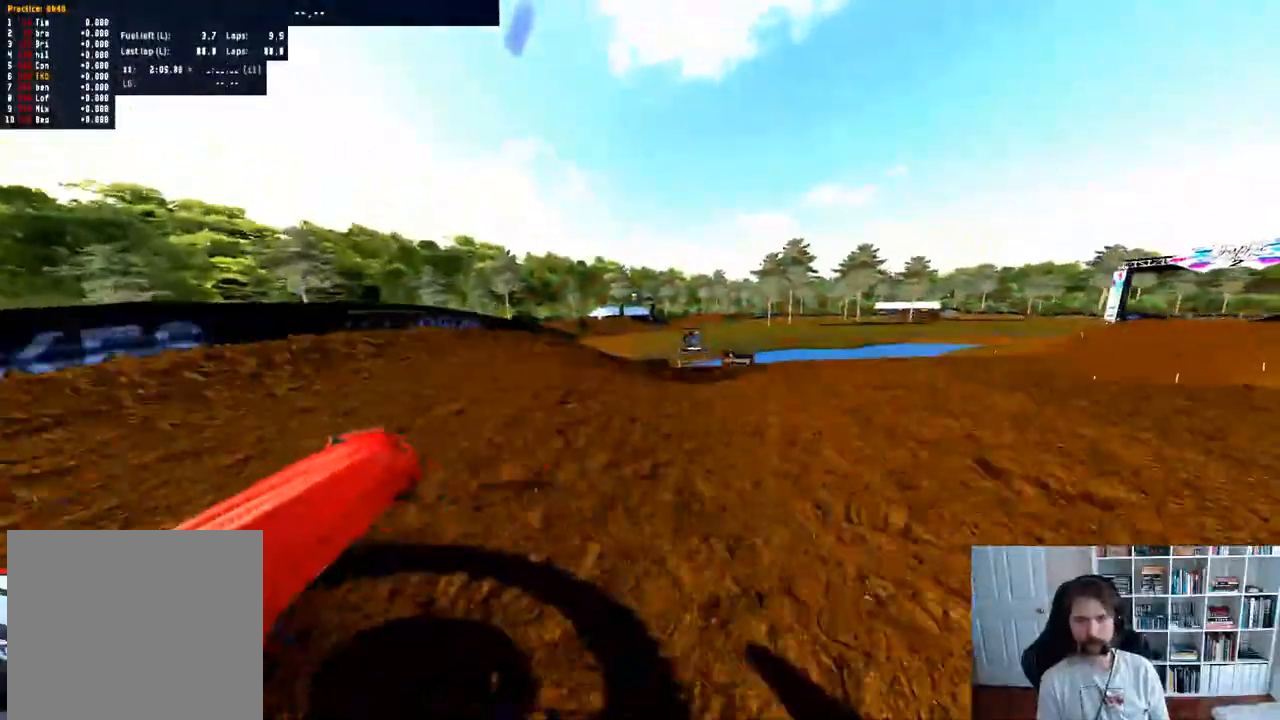
{"buttons": [], "left_stick": "right", "right_stick": "center", "events": [[17, "right_stick", "center"], [133, "left_stick", "center"], [183, "left_stick", "right"]]}
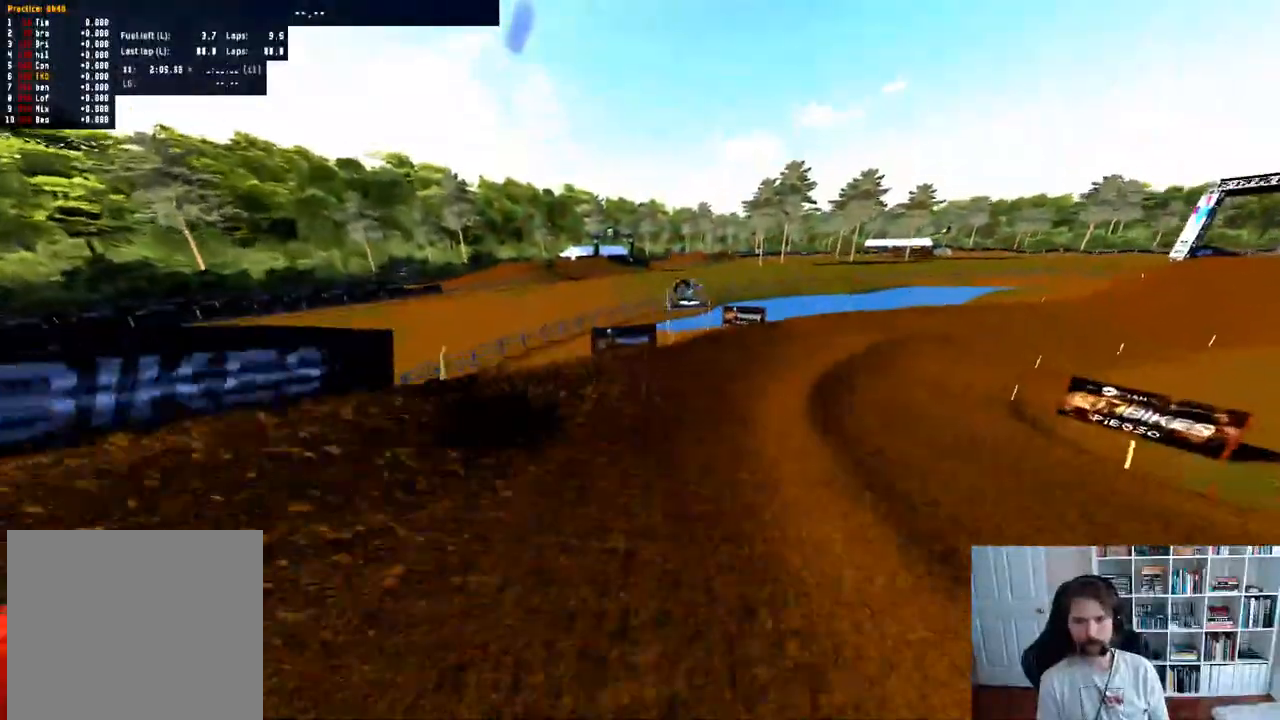
{"buttons": [], "left_stick": "center", "right_stick": "center", "events": [[17, "left_stick", "center"], [100, "R2", "down"], [133, "left_stick", "right"], [183, "R2", "up"], [283, "R2", "down"], [333, "left_stick", "center"], [417, "R2", "up"]]}
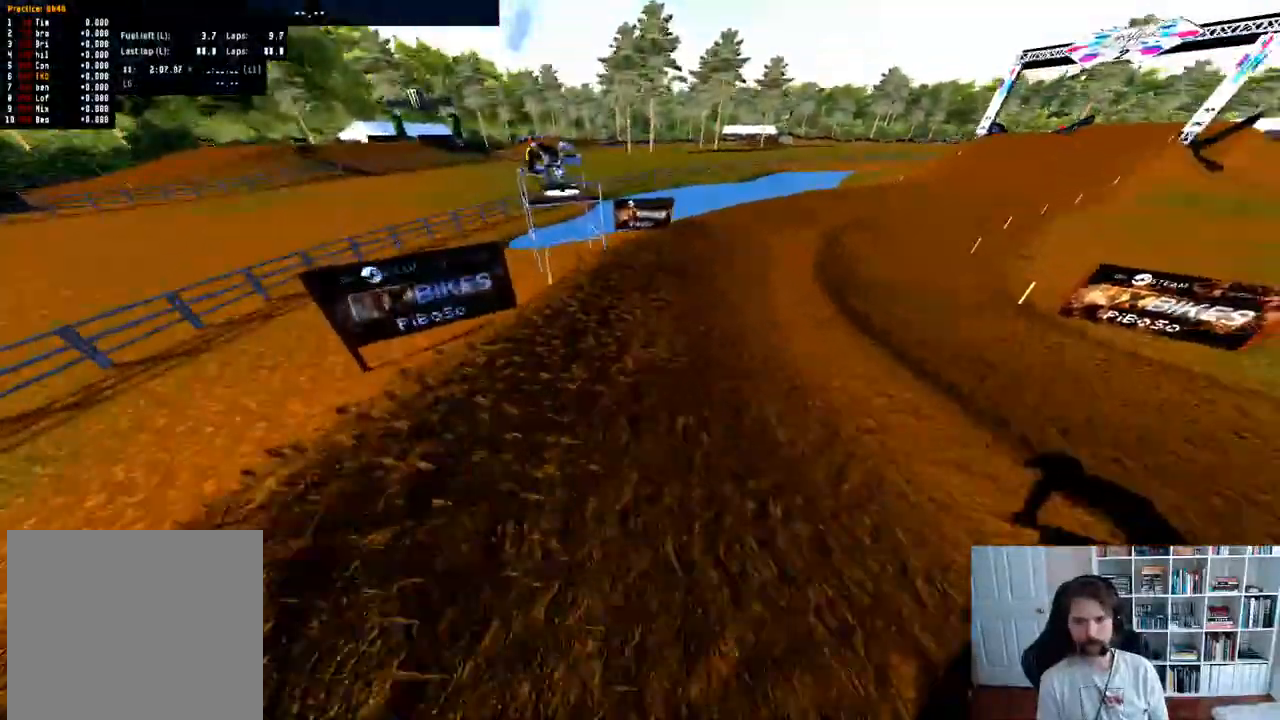
{"buttons": ["R2"], "left_stick": "center", "right_stick": "center", "events": [[100, "R2", "down"]]}
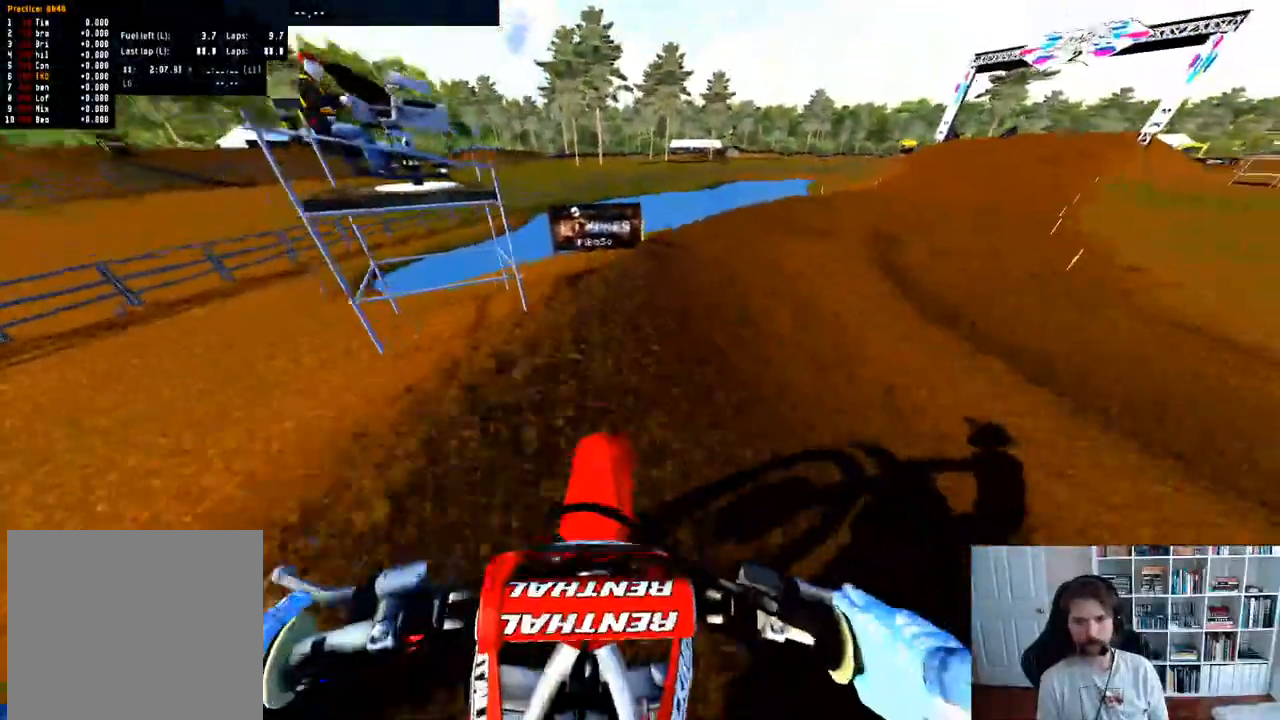
{"buttons": [], "left_stick": "center", "right_stick": "center", "events": [[33, "left_stick", "right"], [233, "R2", "up"], [400, "left_stick", "center"]]}
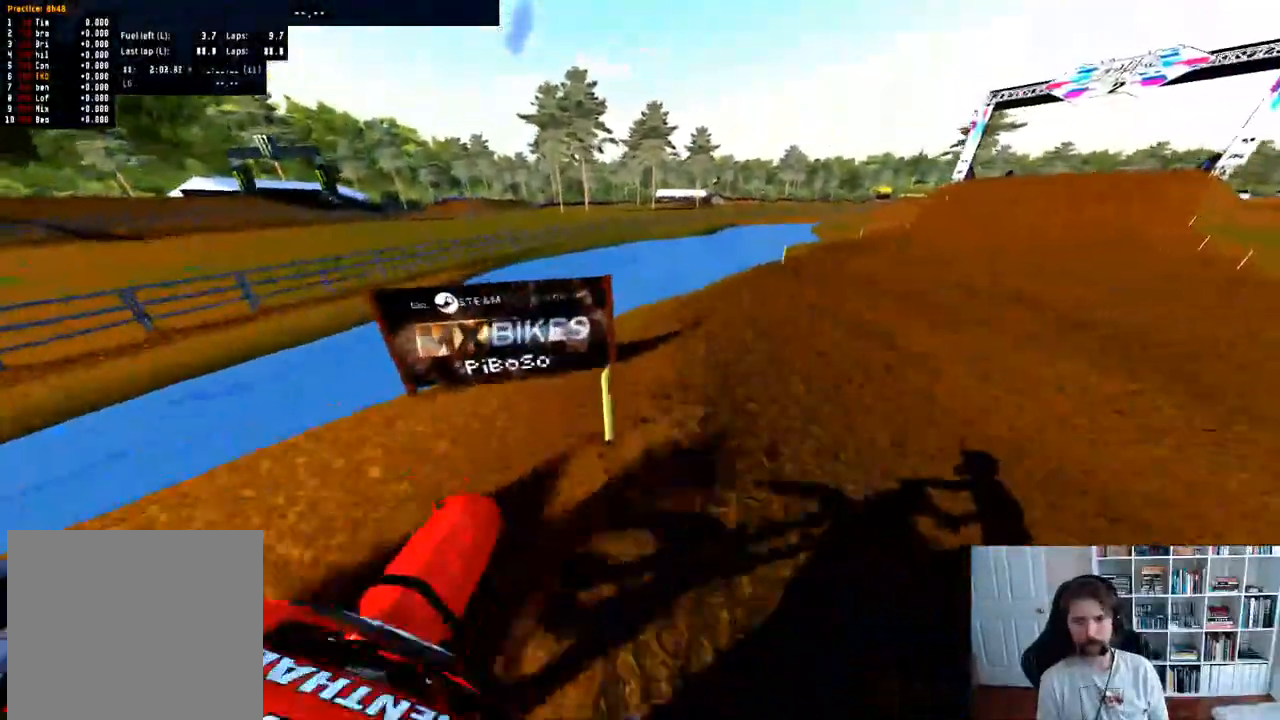
{"buttons": [], "left_stick": "right", "right_stick": "center", "events": [[67, "left_stick", "left"], [233, "R3", "down"], [267, "left_stick", "center"], [317, "R3", "up"], [367, "left_stick", "right"]]}
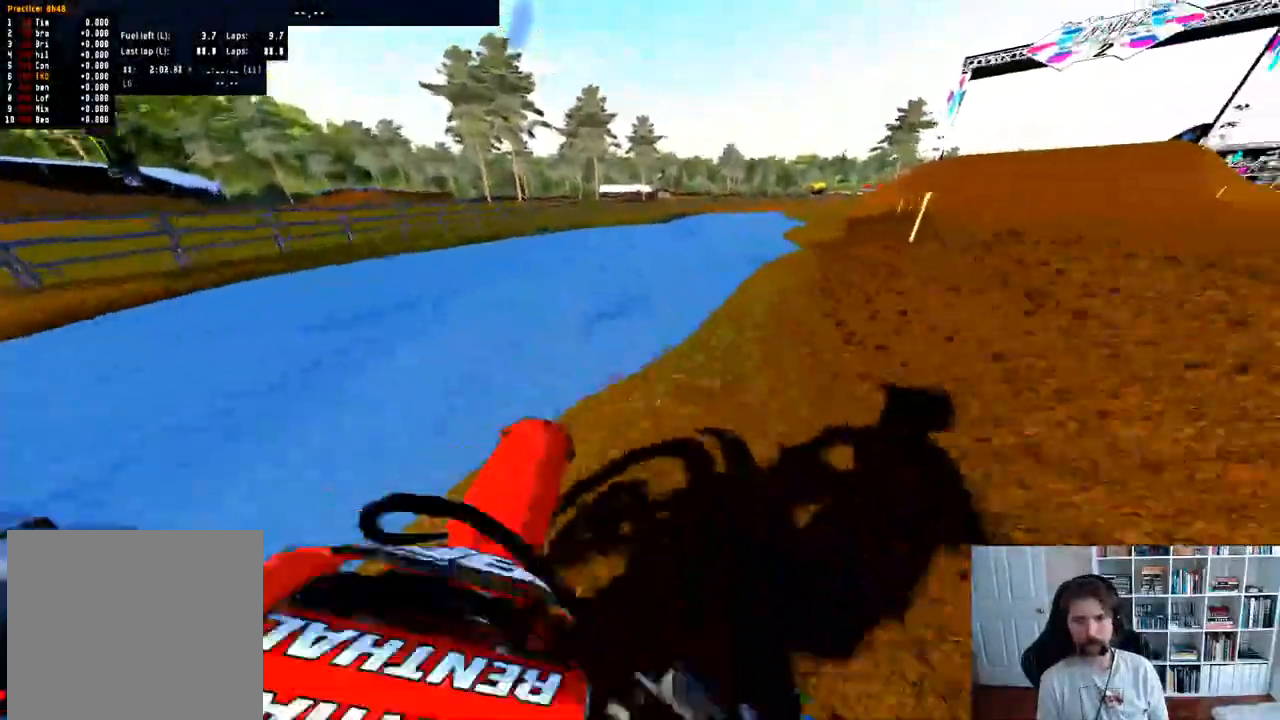
{"buttons": [], "left_stick": "center", "right_stick": "center", "events": [[67, "left_stick", "center"]]}
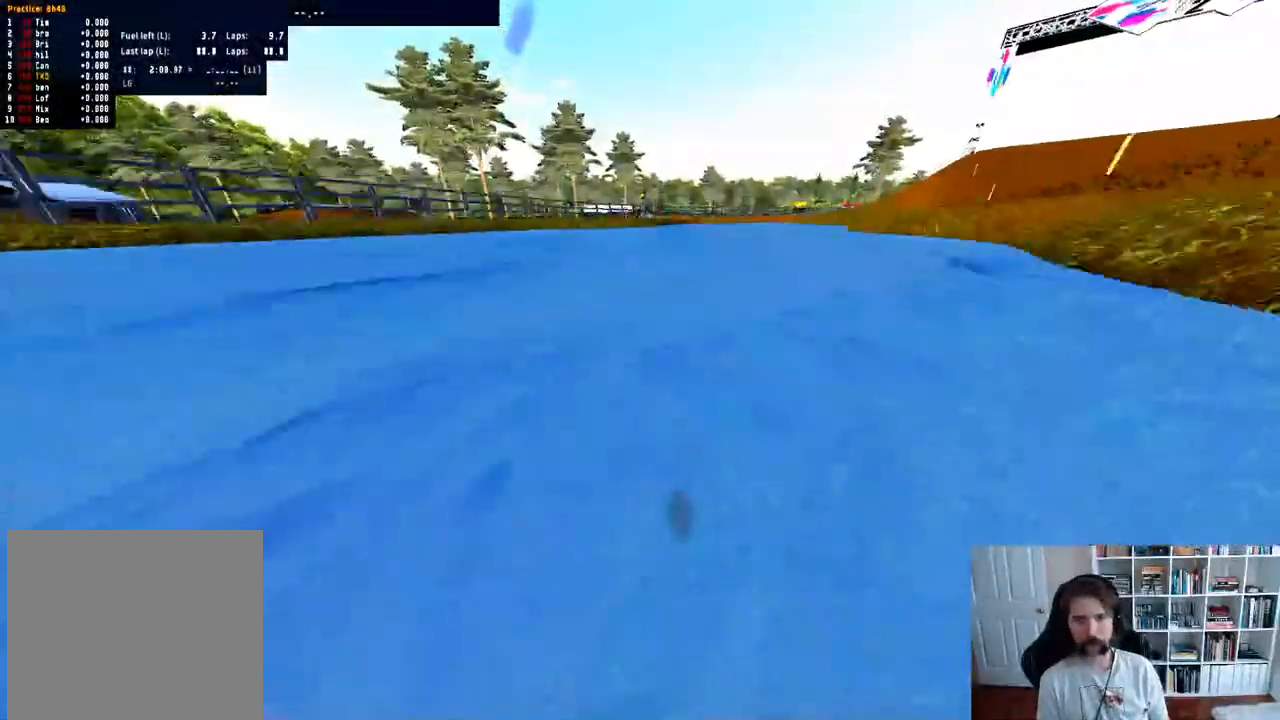
{"buttons": [], "left_stick": "center", "right_stick": "center"}
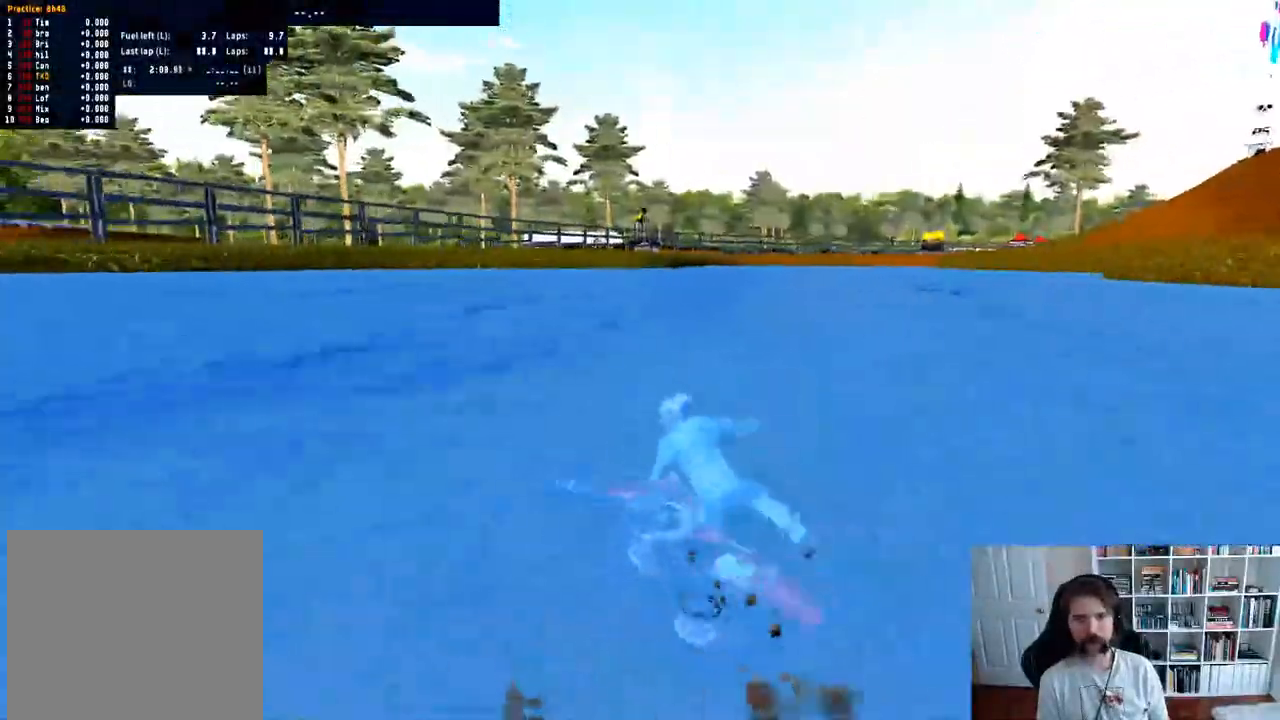
{"buttons": [], "left_stick": "center", "right_stick": "center", "events": []}
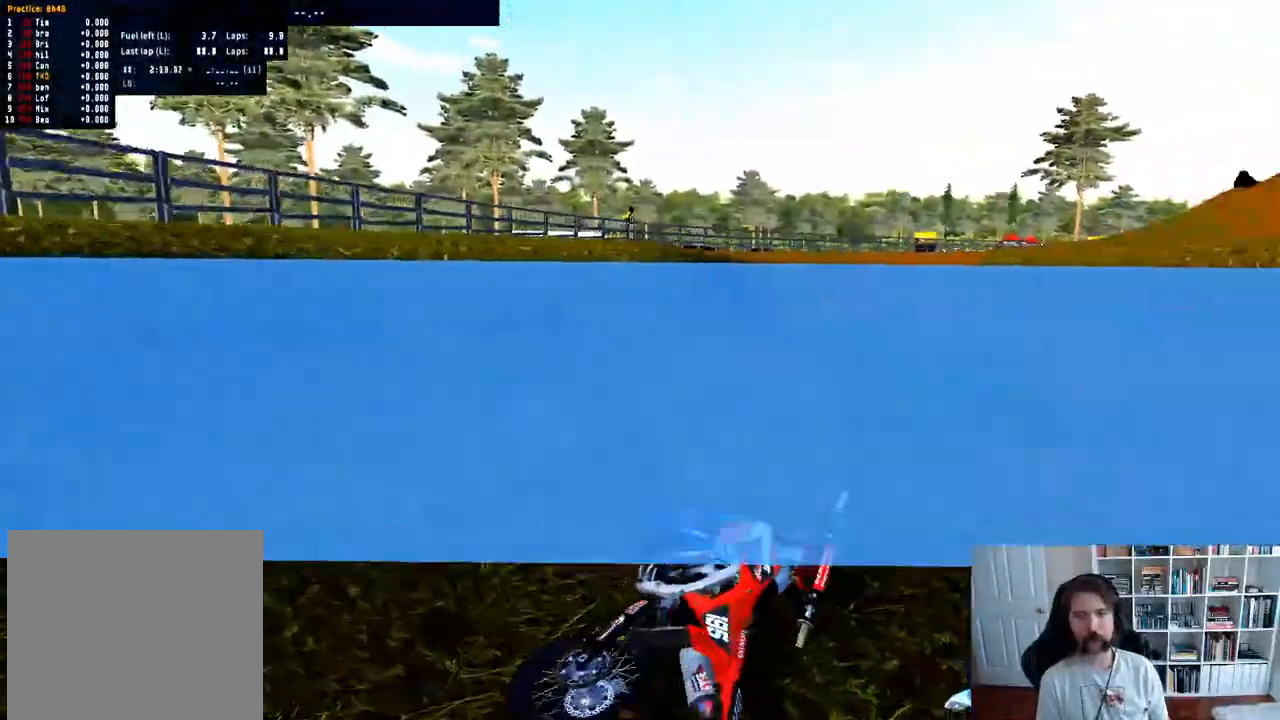
{"buttons": ["B"], "left_stick": "center", "right_stick": "center", "events": [[133, "SELECT", "down"], [317, "SELECT", "up"], [450, "B", "down"]]}